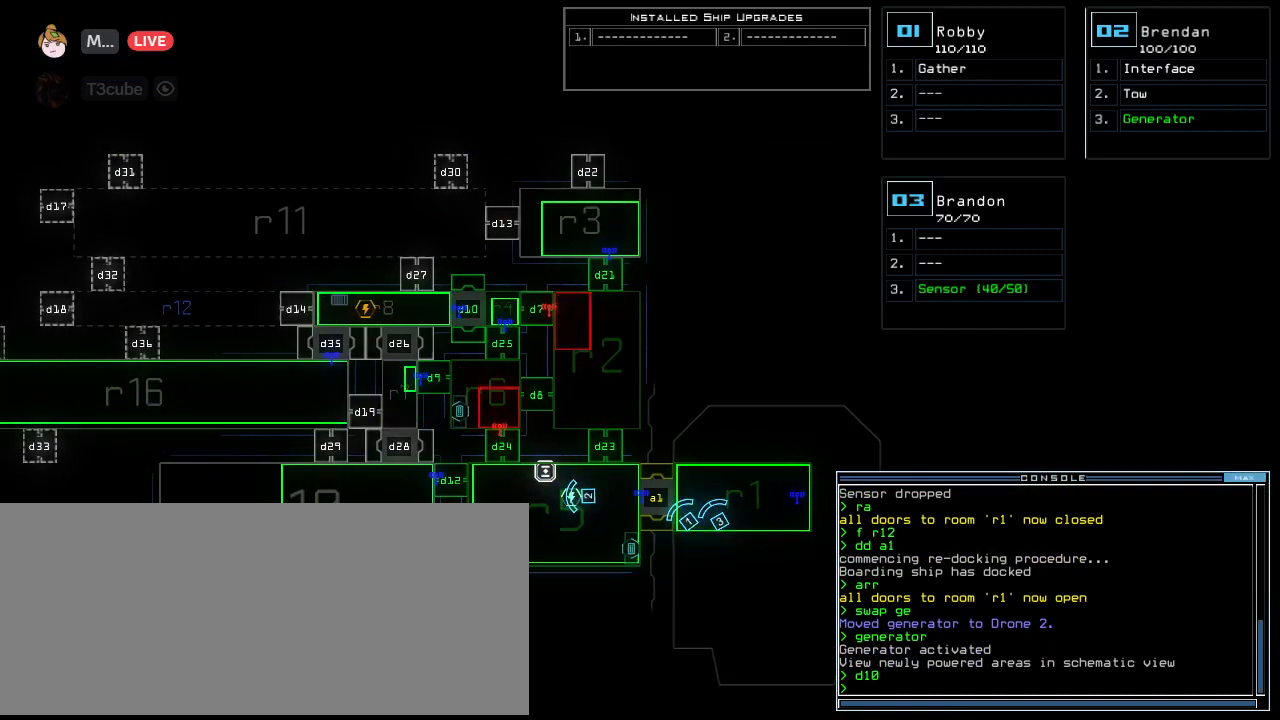
Gameplay with keyboard; each line is a JSON object with the keys held at the frame after it. "events" lists presses ("down") and releases ("up") of ".", "0", "1", "2", "3", "4", "5", "6", "7", "8", "9", "a", "b", "backspace", "c", "caps_lock", "comma", "ctrl_l", "ctrl_r", "d", "down", "e", "equals", "escape", "f", "f6", "g", "h", "i", "j", "k", "l", "left", "m", "minus", "n", "o", "p", "q", "quote", "r", "return", "right", "s", "semicolon", "shift_l", "shift_r", "space", "t", "tab", "tilde", "u", "up", "v", "w", "x", "y" and "z" between this image and that frame as [ms after this image, input, new state], when the widget could be followed in between. No other keys are recorded. Mouse input is not recorded.
{"keys": [], "events": []}
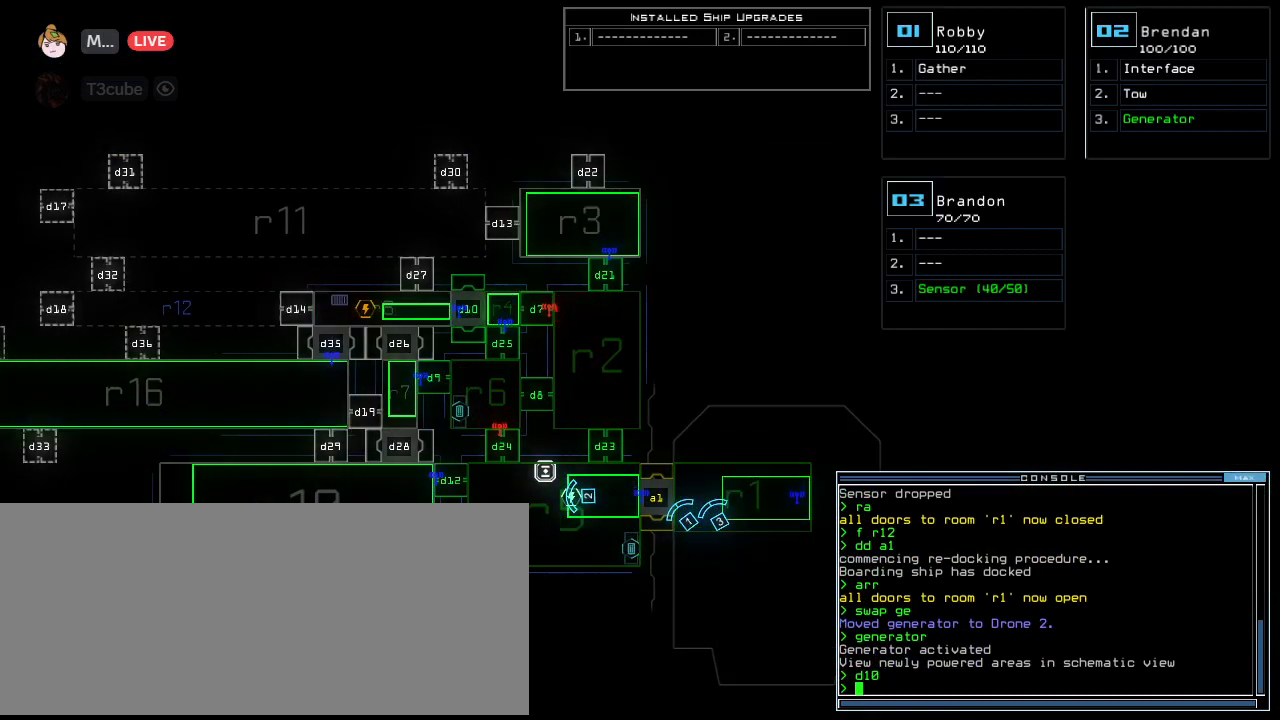
{"keys": []}
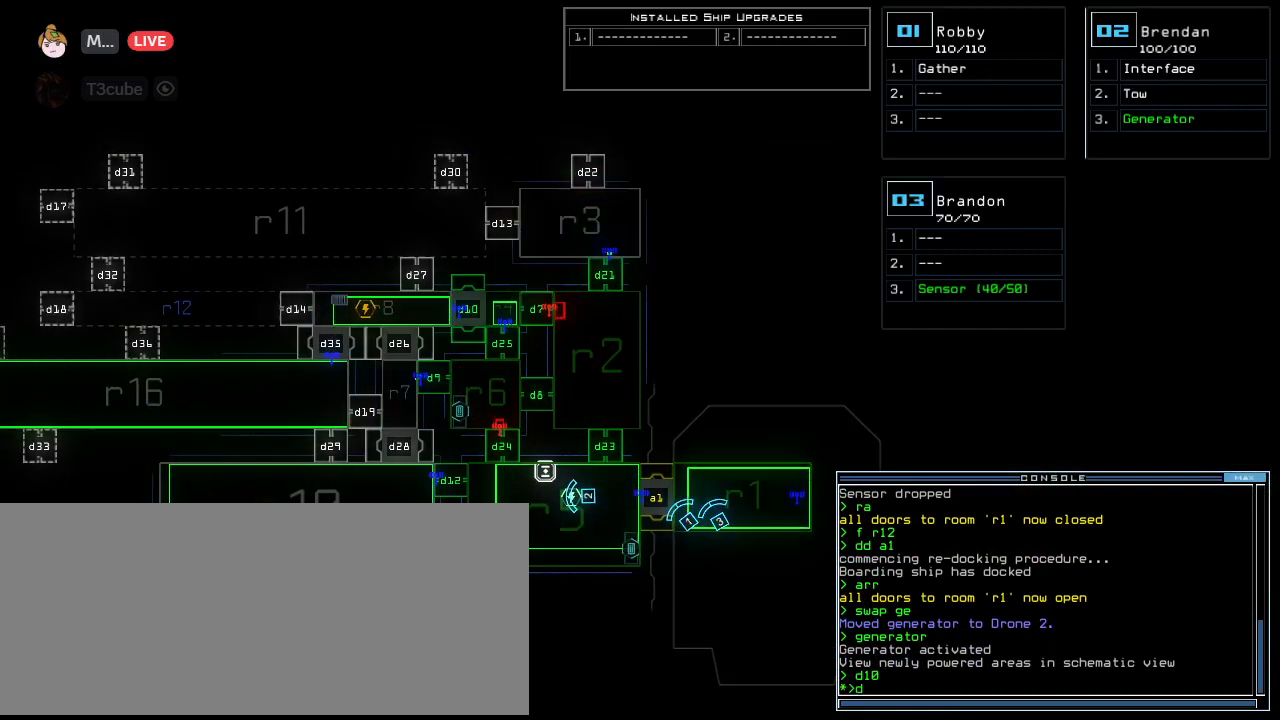
{"keys": [], "events": [[146, "7", "down"], [208, "7", "up"], [229, "return", "down"], [292, "return", "up"]]}
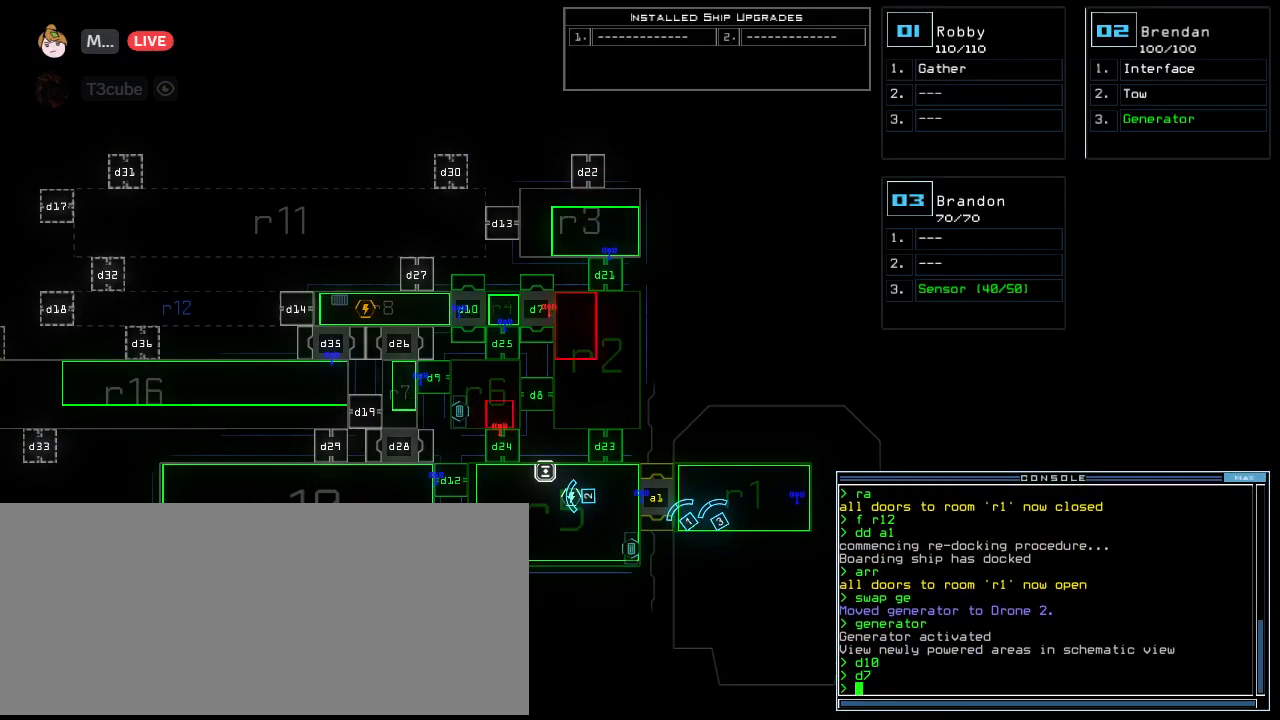
{"keys": [], "events": []}
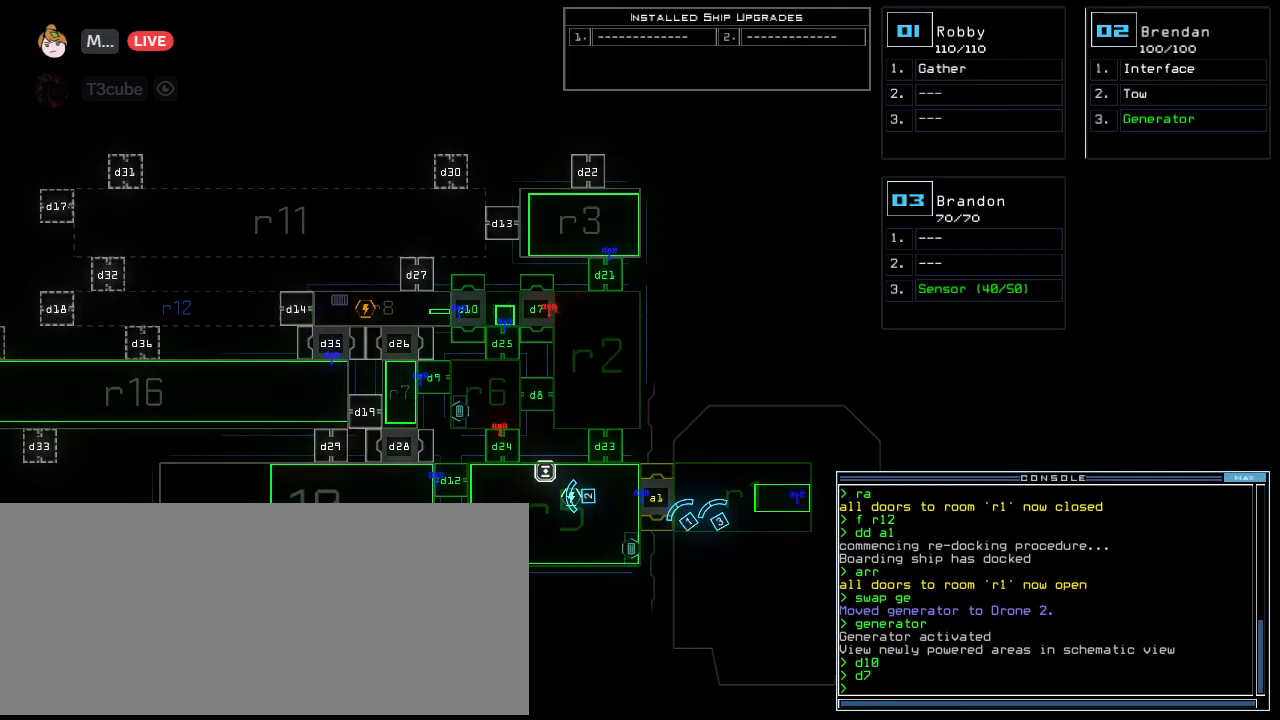
{"keys": [], "events": []}
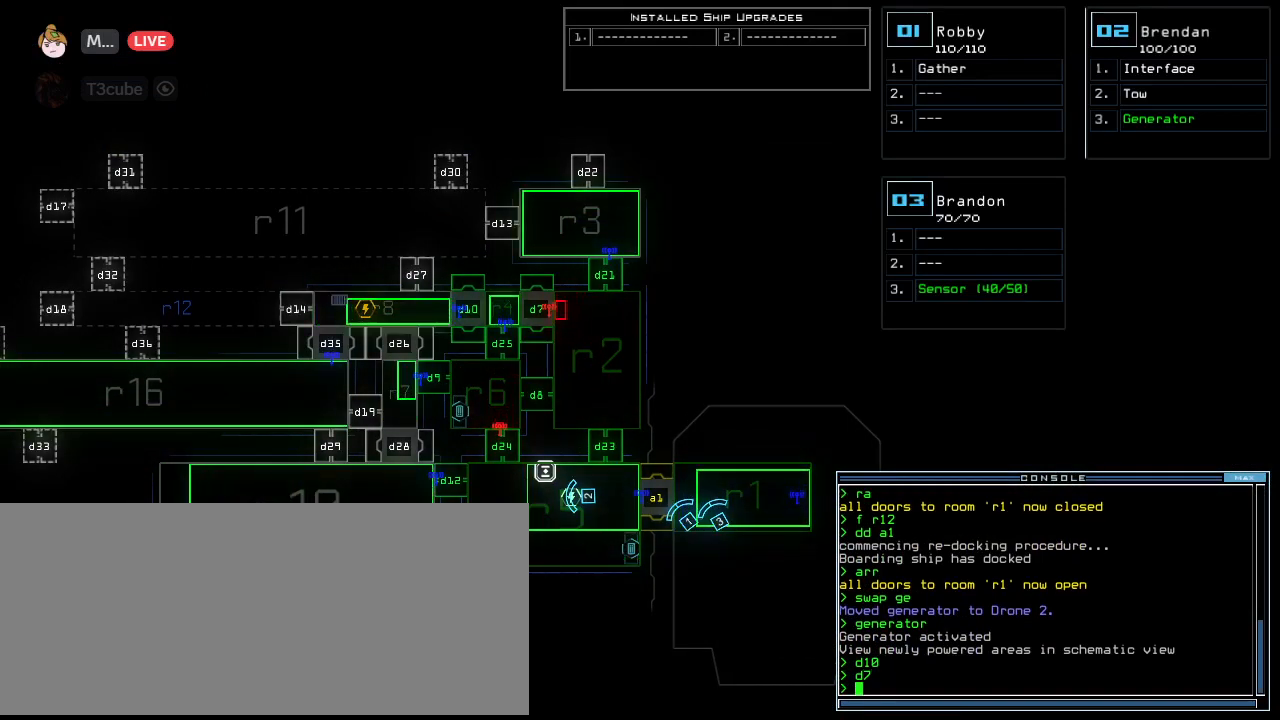
{"keys": [], "events": []}
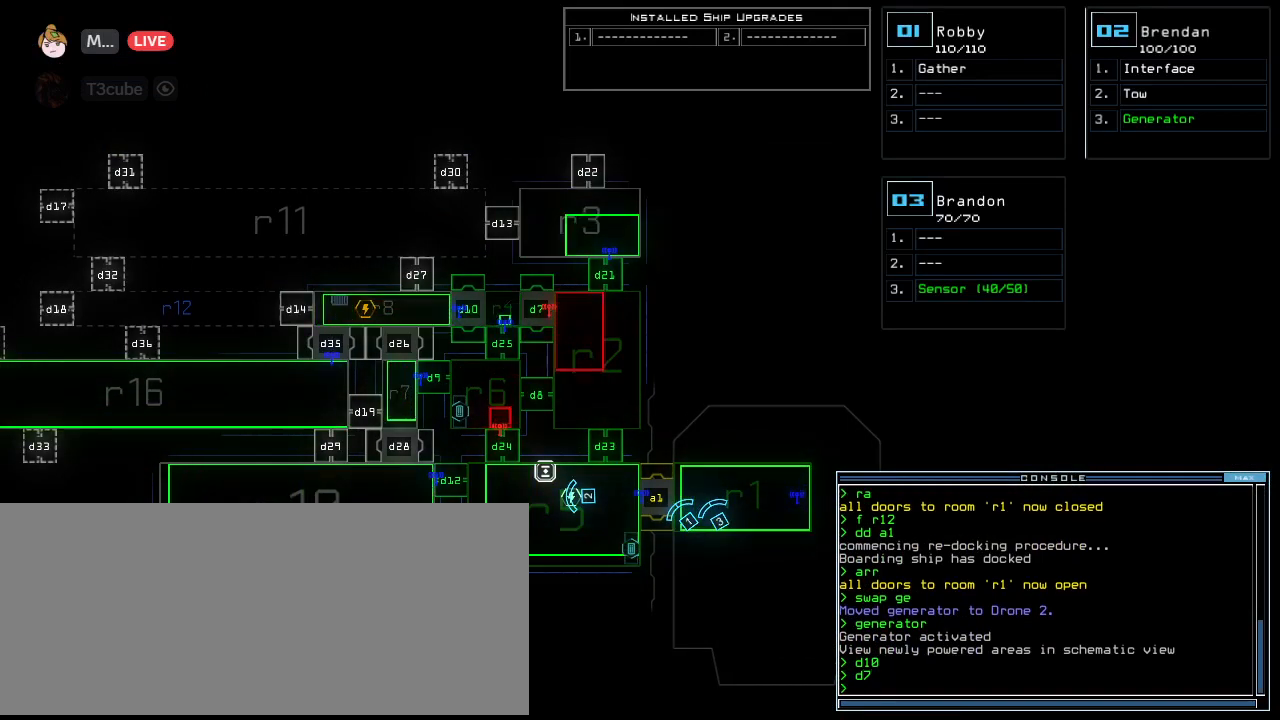
{"keys": [], "events": [[354, "left", "down"], [500, "left", "up"]]}
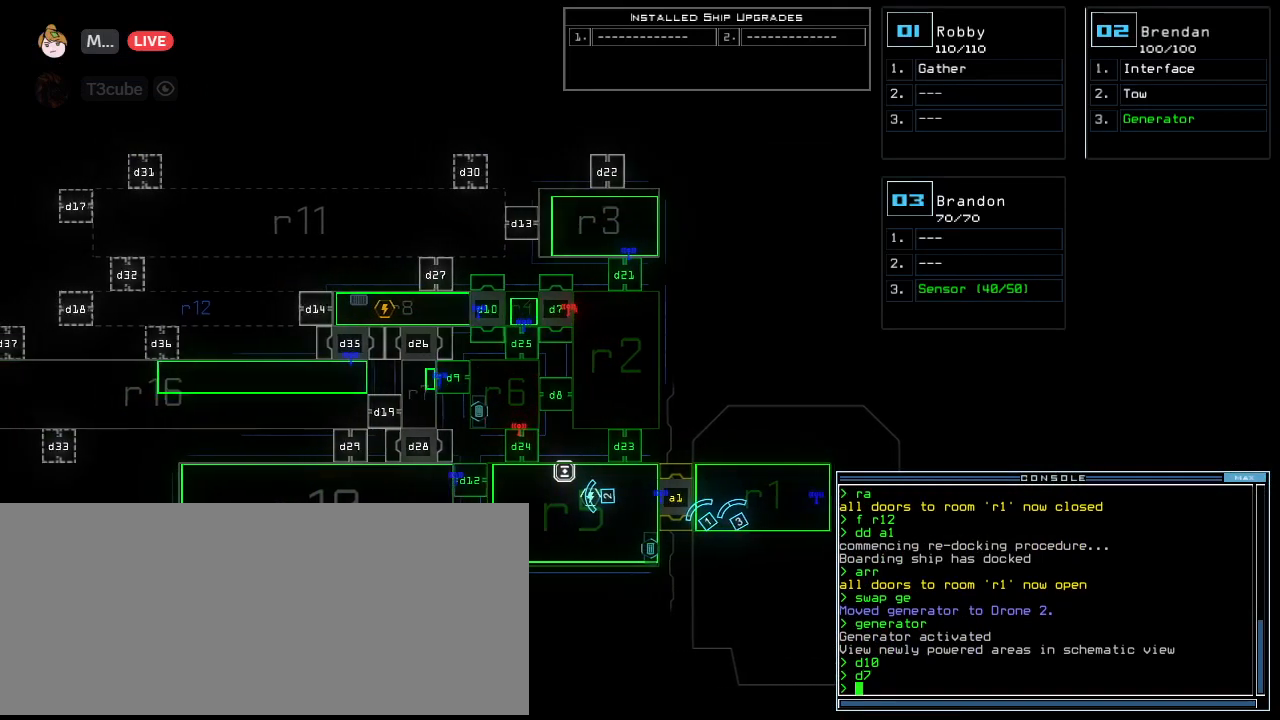
{"keys": [], "events": []}
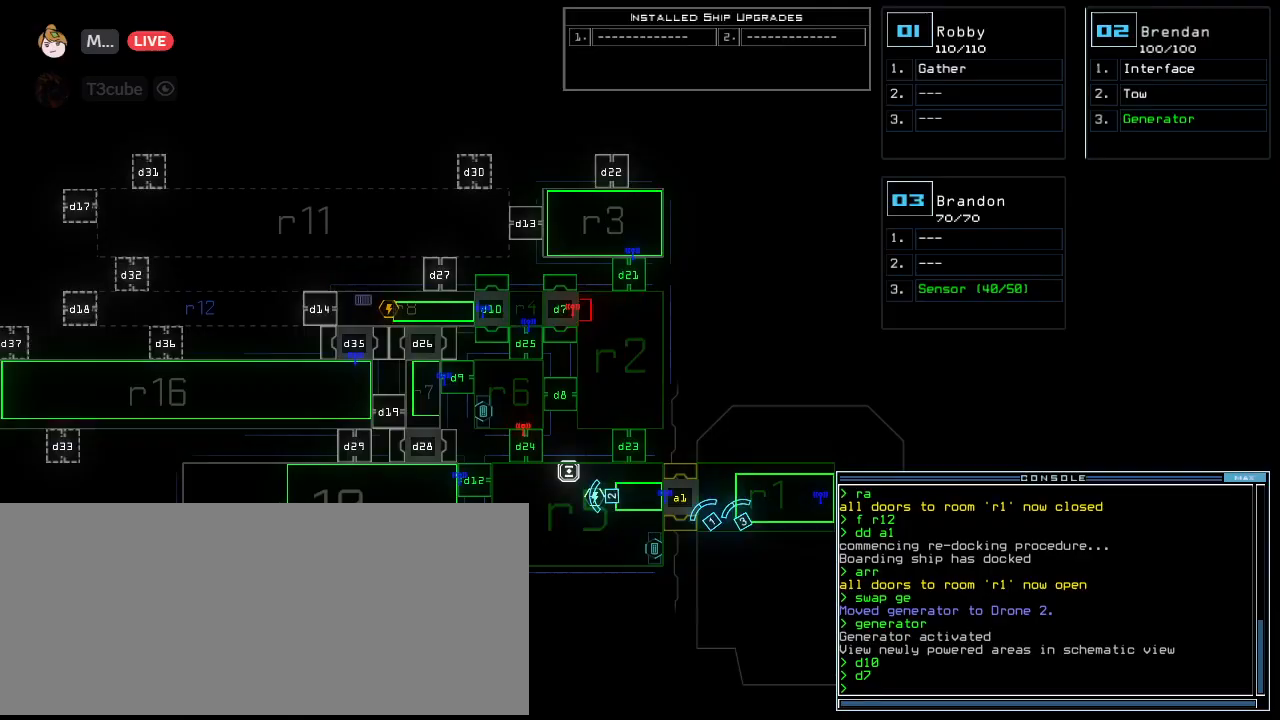
{"keys": ["down"], "events": [[229, "2", "down"], [250, "down", "down"], [292, "2", "up"]]}
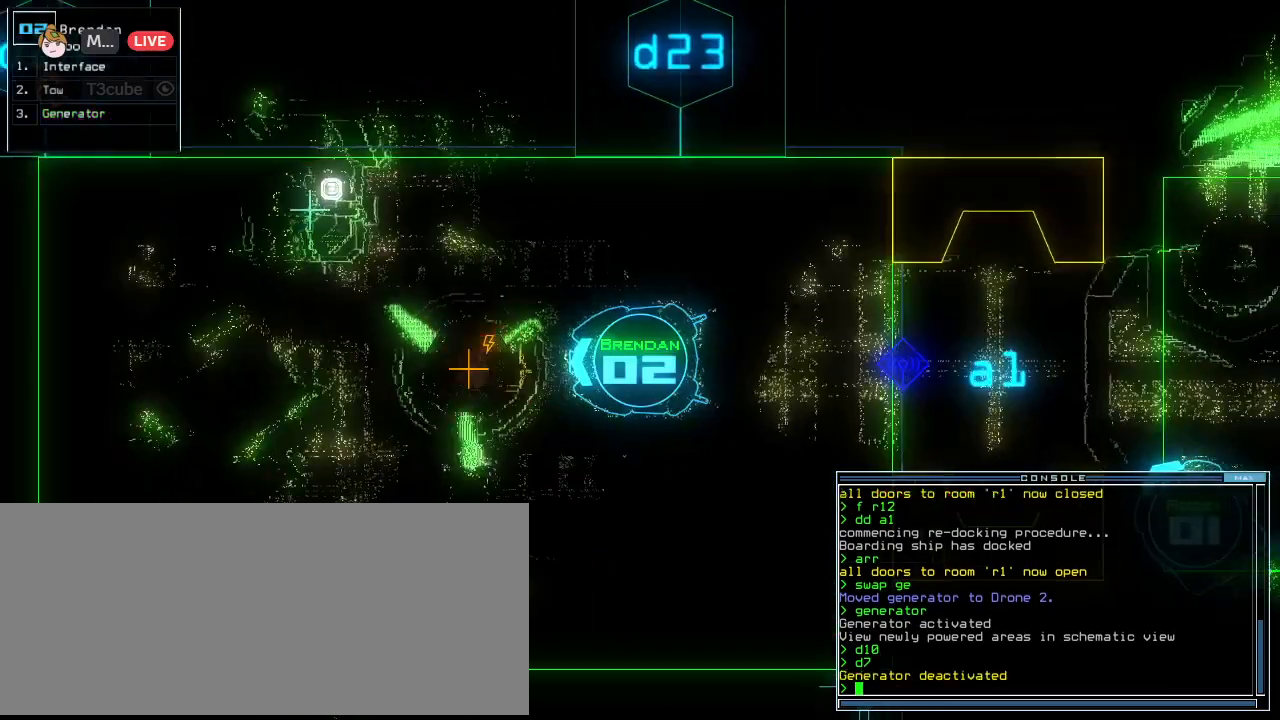
{"keys": ["down"], "events": []}
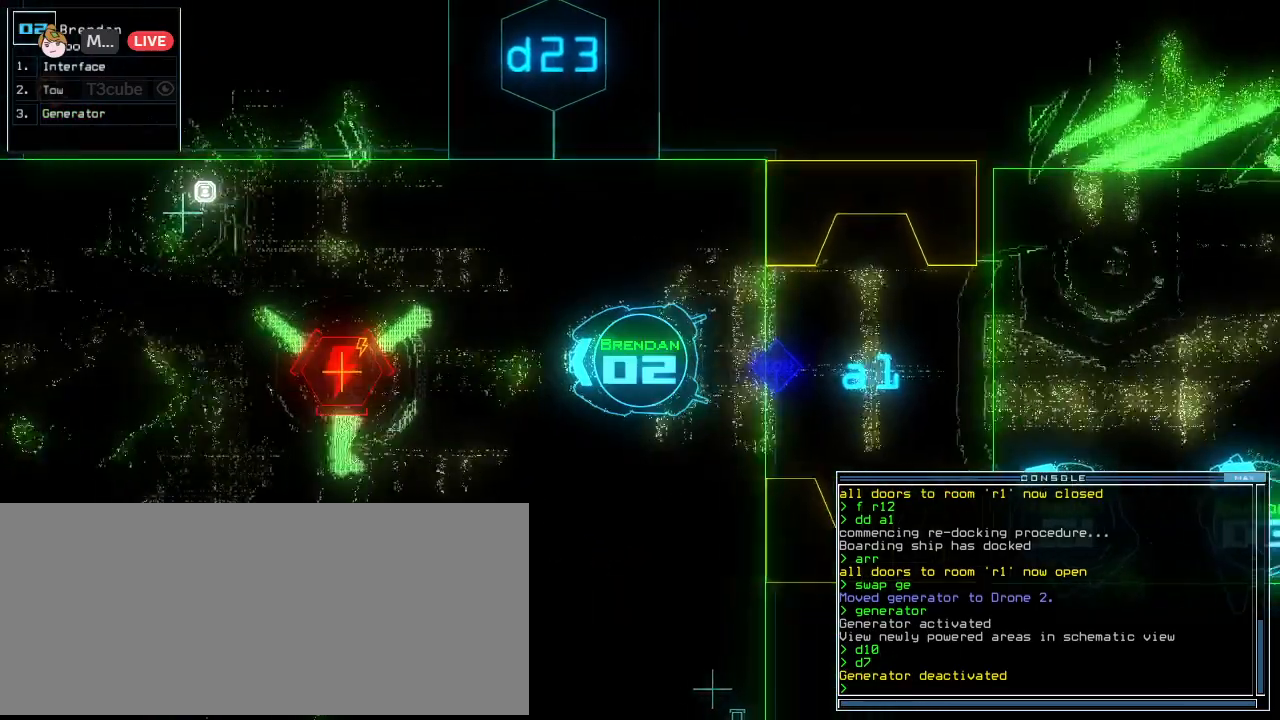
{"keys": ["down"], "events": [[104, "t", "down"], [167, "e", "down"], [208, "return", "down"], [229, "t", "up"], [271, "e", "up"], [292, "return", "up"]]}
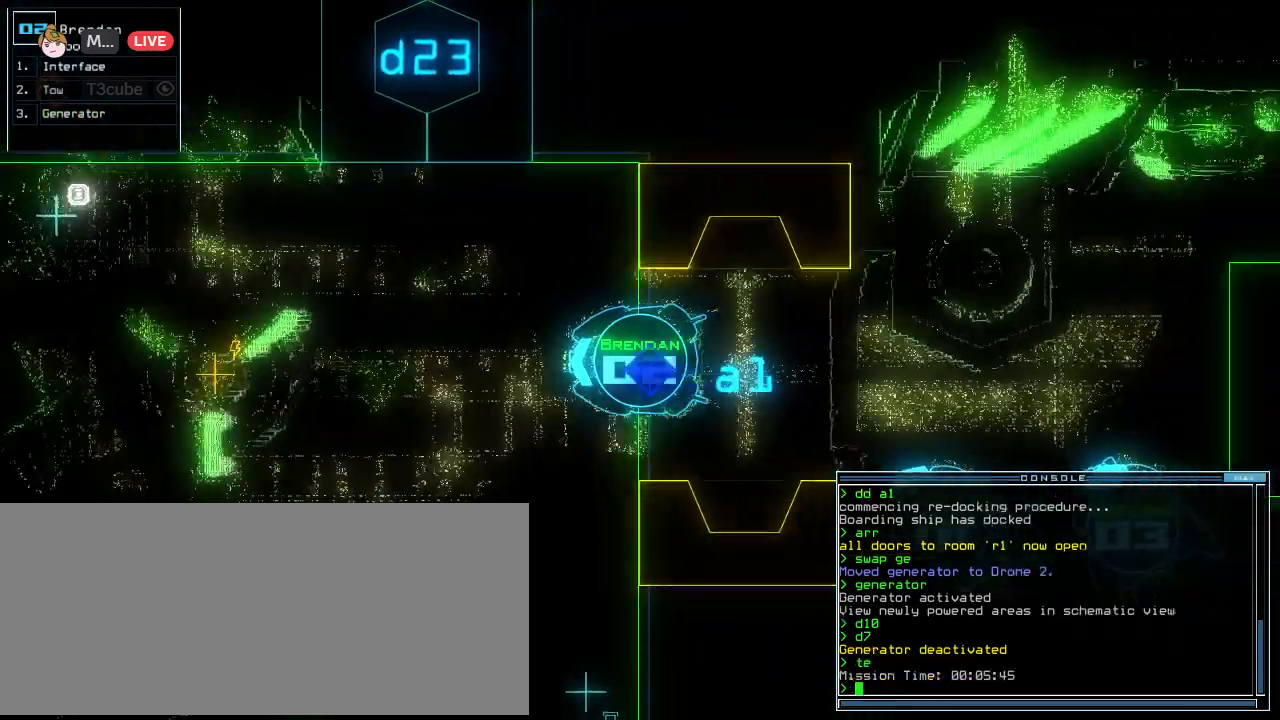
{"keys": ["down"], "events": []}
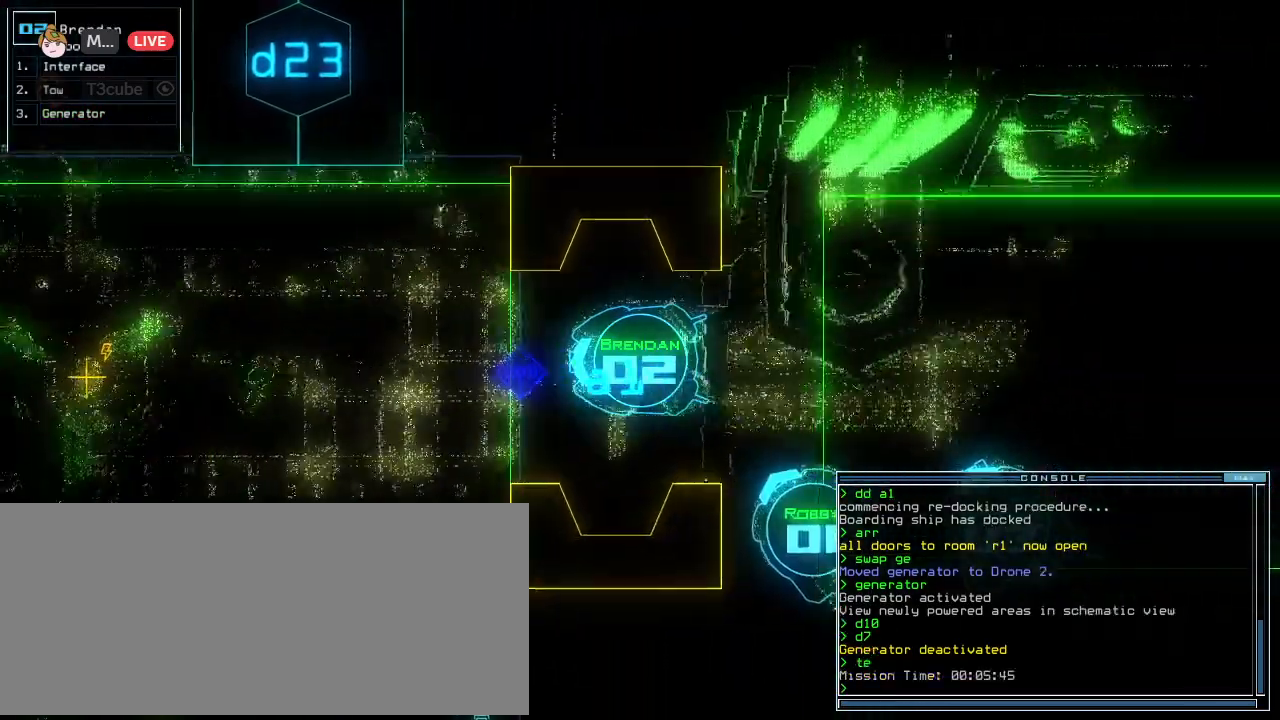
{"keys": ["down"], "events": []}
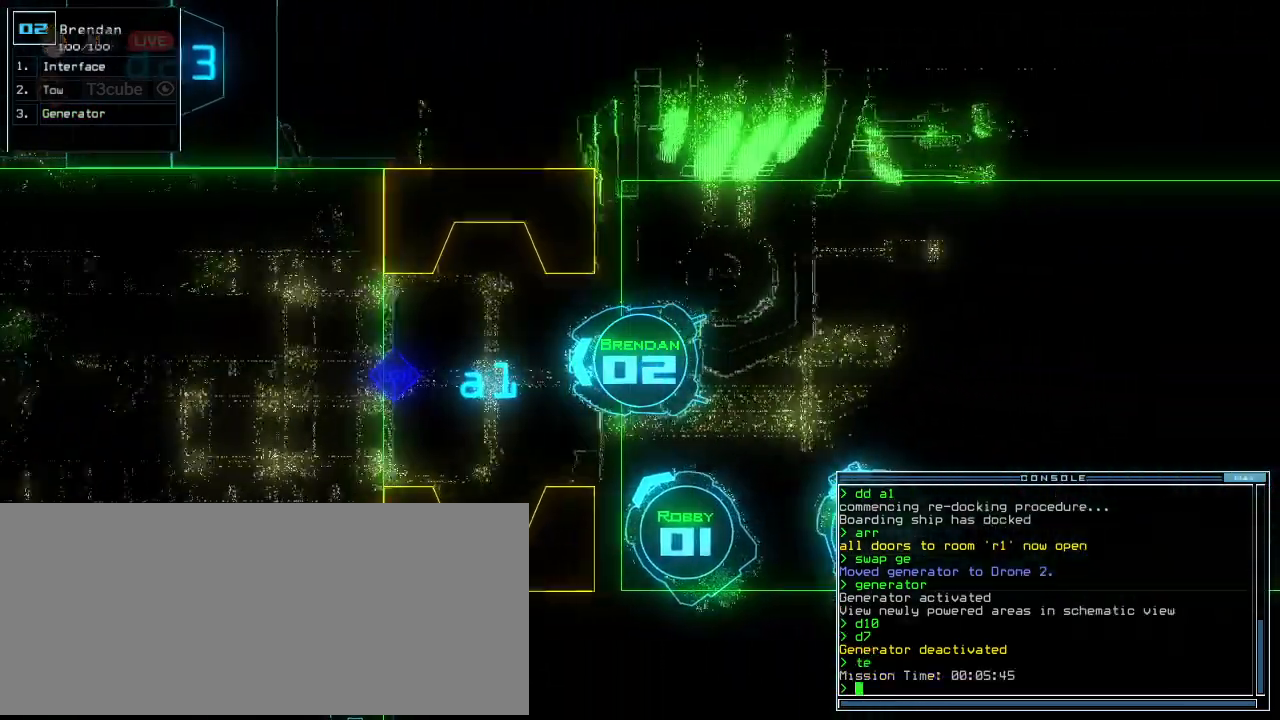
{"keys": []}
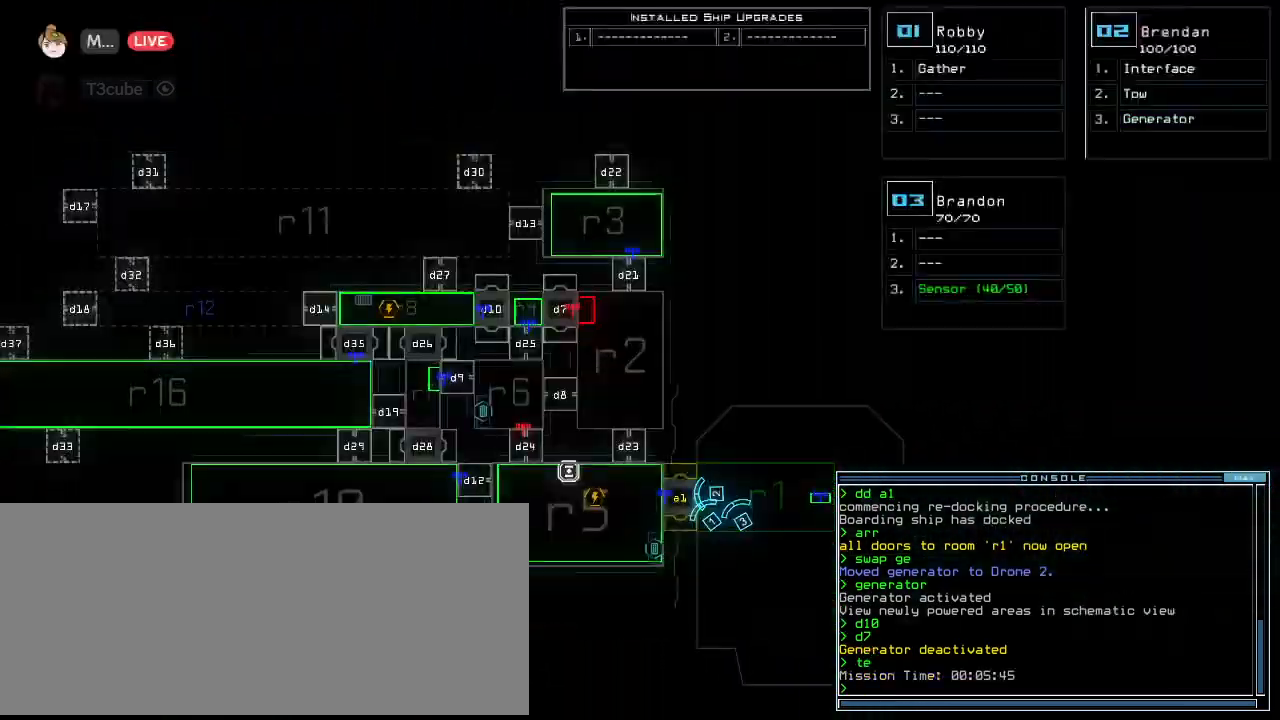
{"keys": [], "events": []}
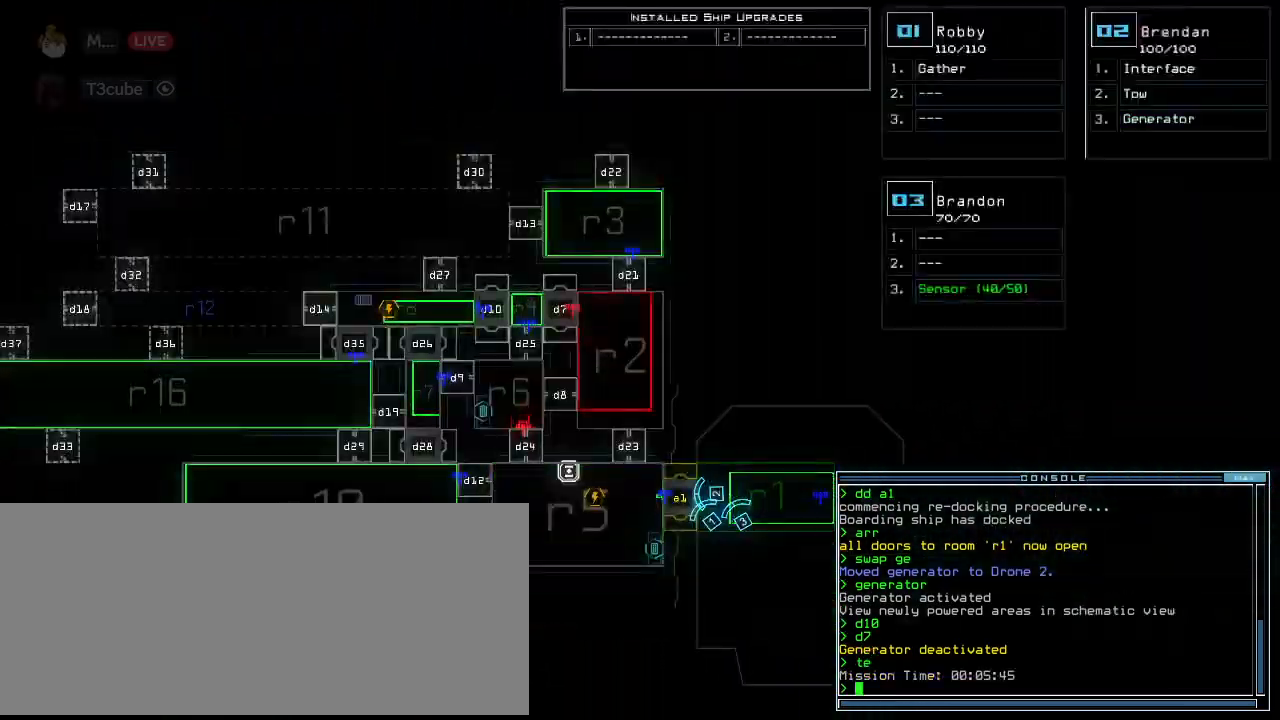
{"keys": [], "events": []}
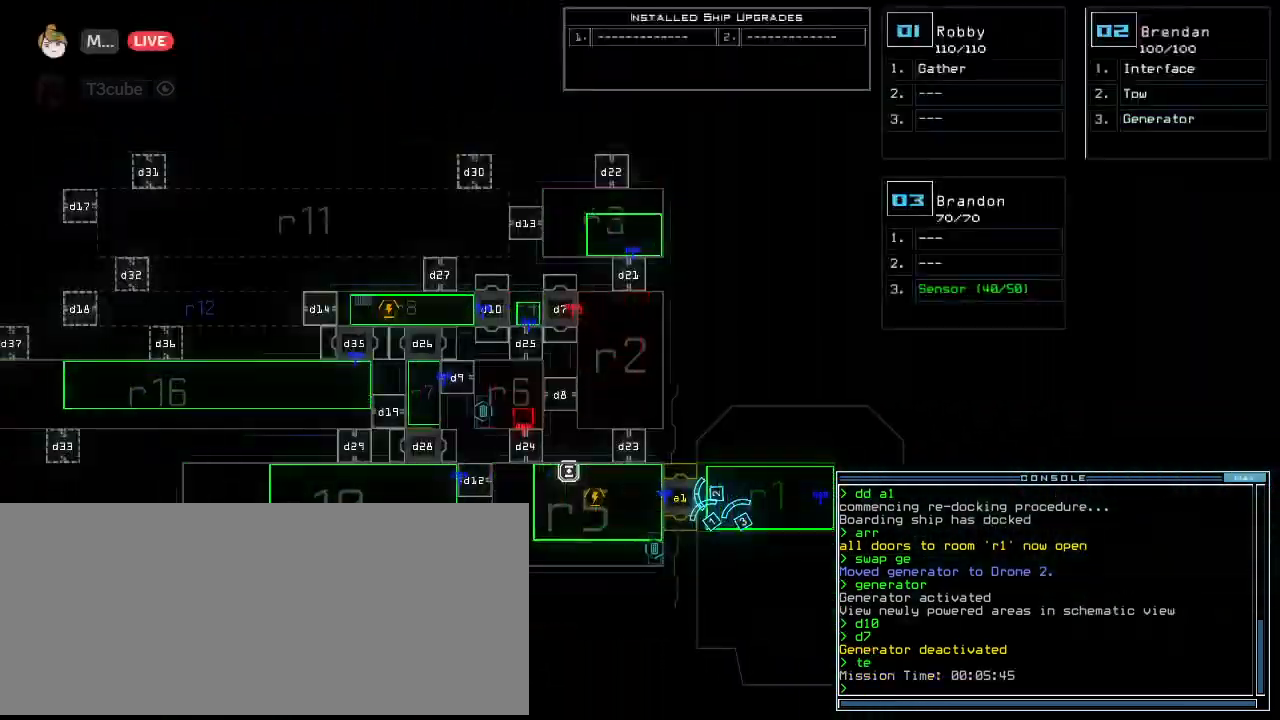
{"keys": ["left"], "events": [[396, "left", "down"]]}
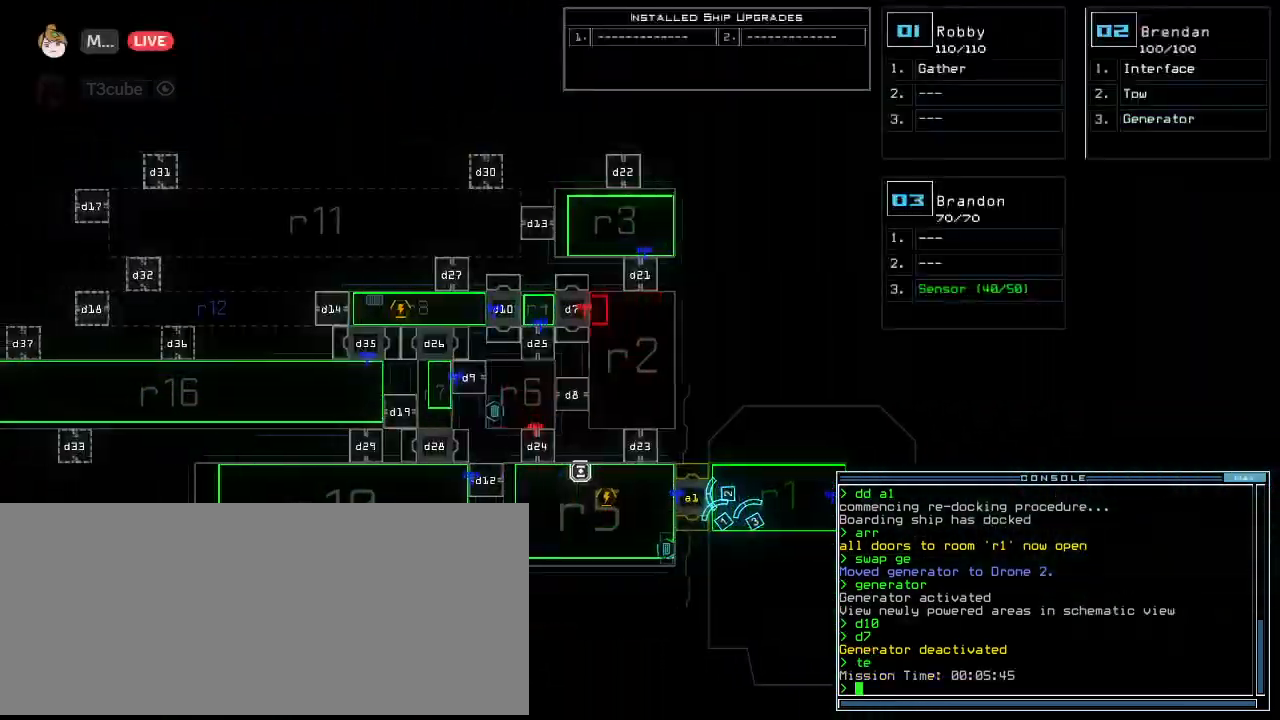
{"keys": [], "events": [[438, "left", "up"]]}
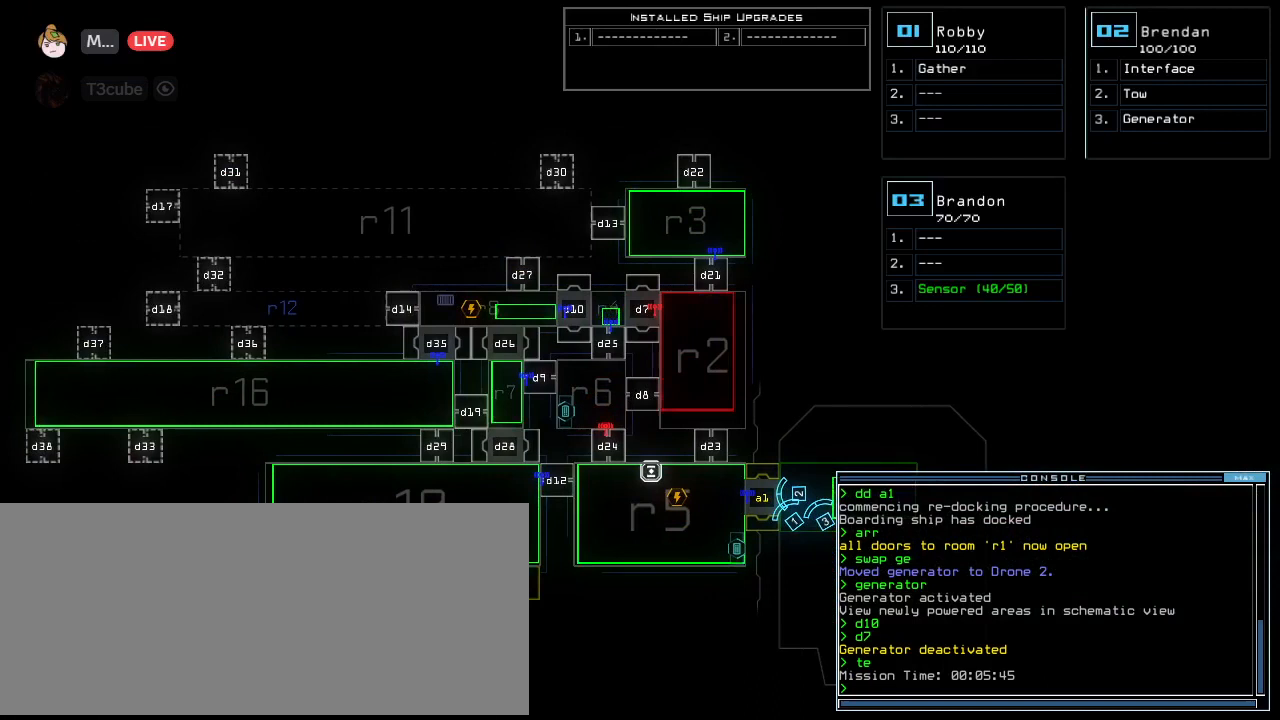
{"keys": [], "events": []}
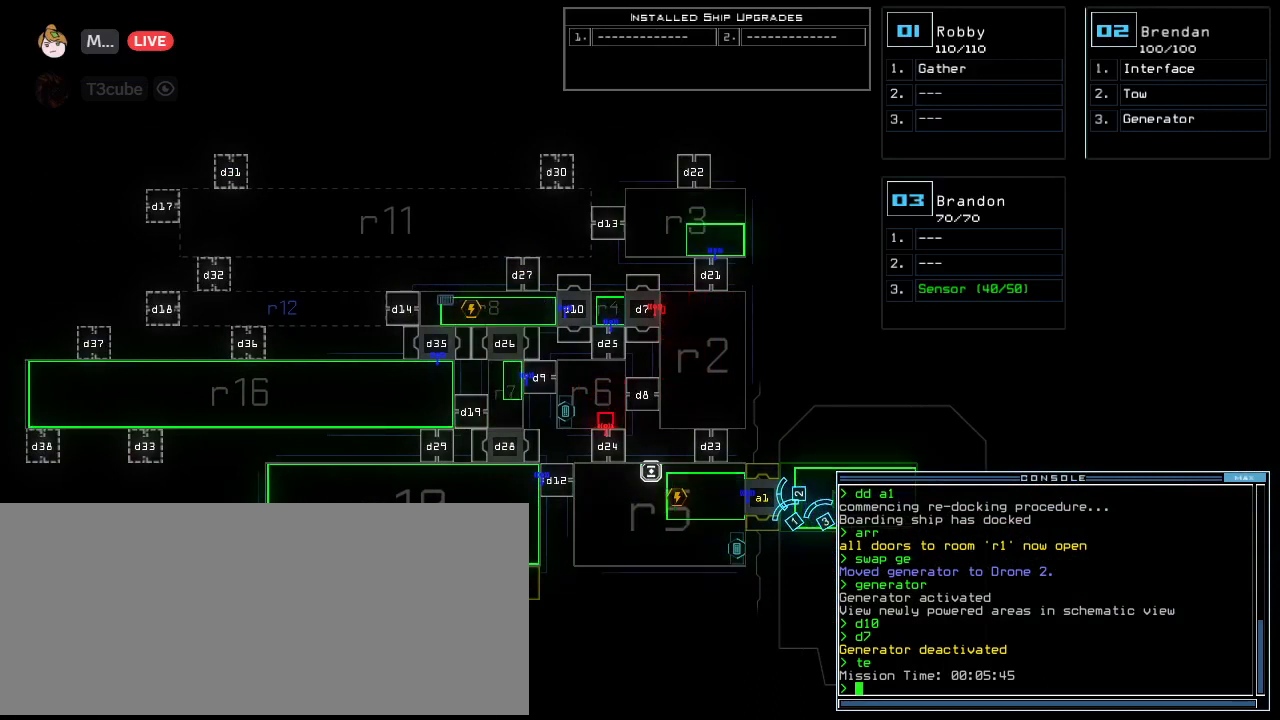
{"keys": [], "events": []}
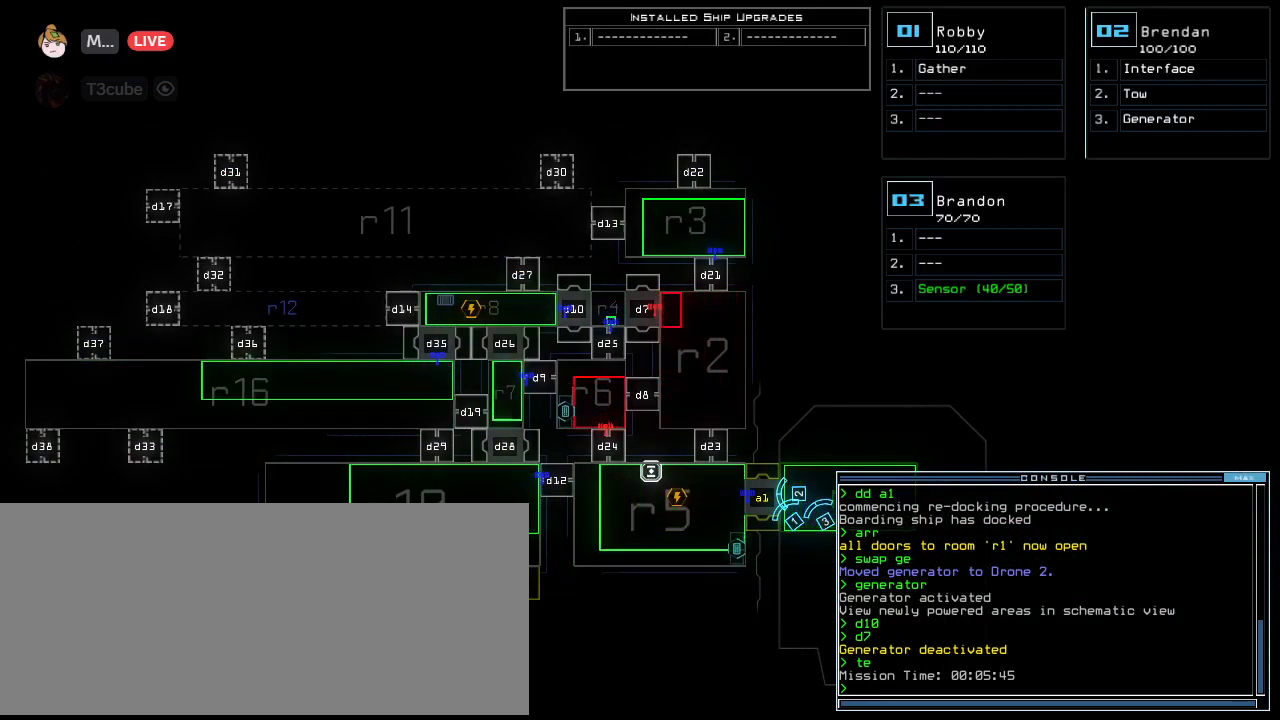
{"keys": [], "events": []}
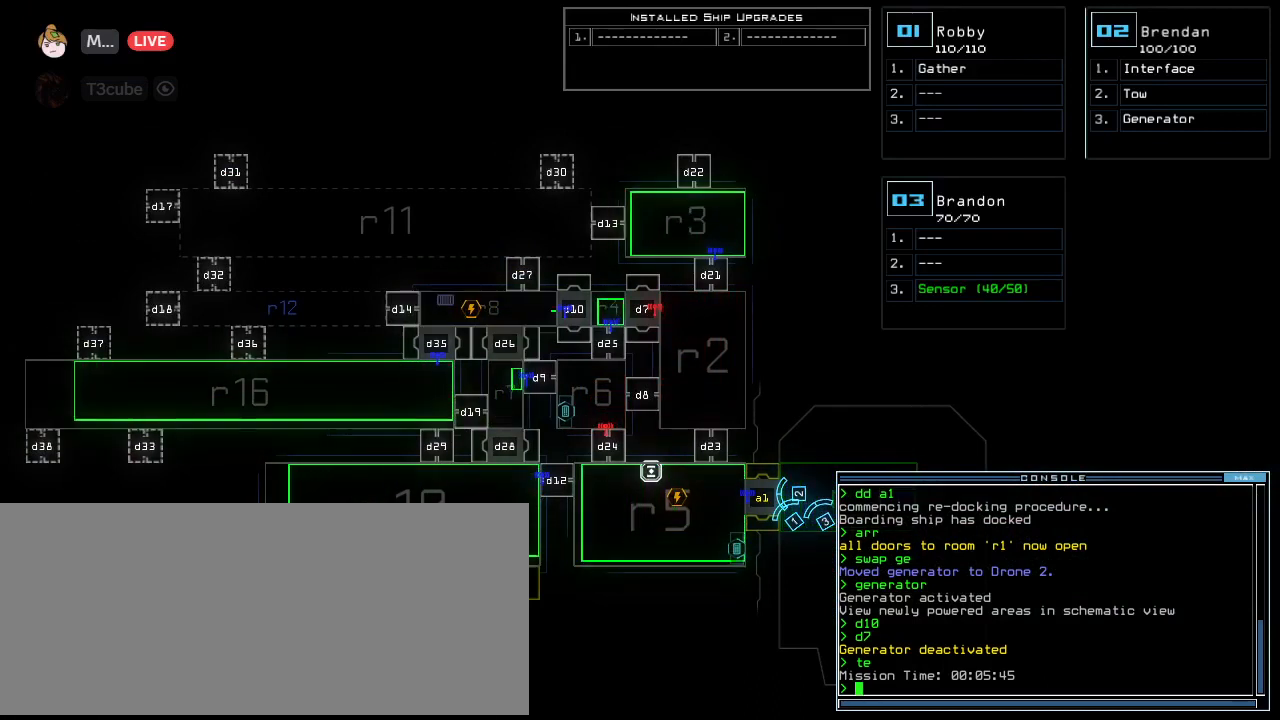
{"keys": [], "events": []}
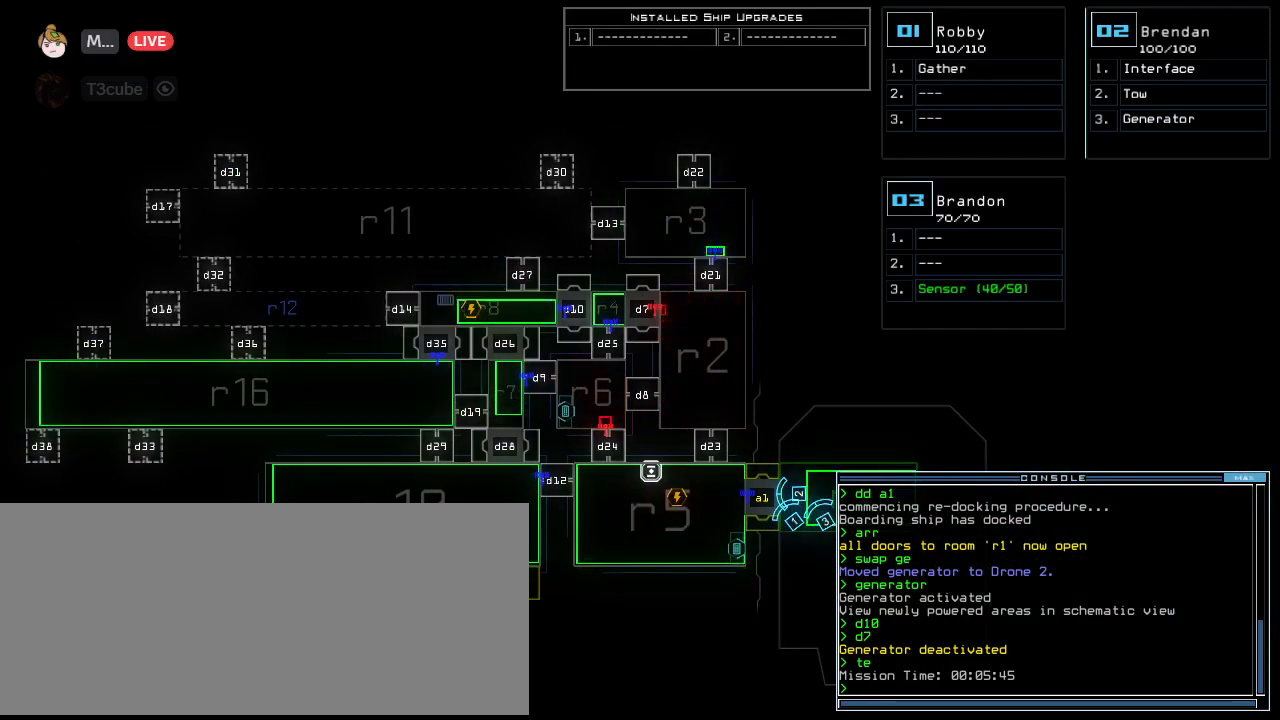
{"keys": [], "events": []}
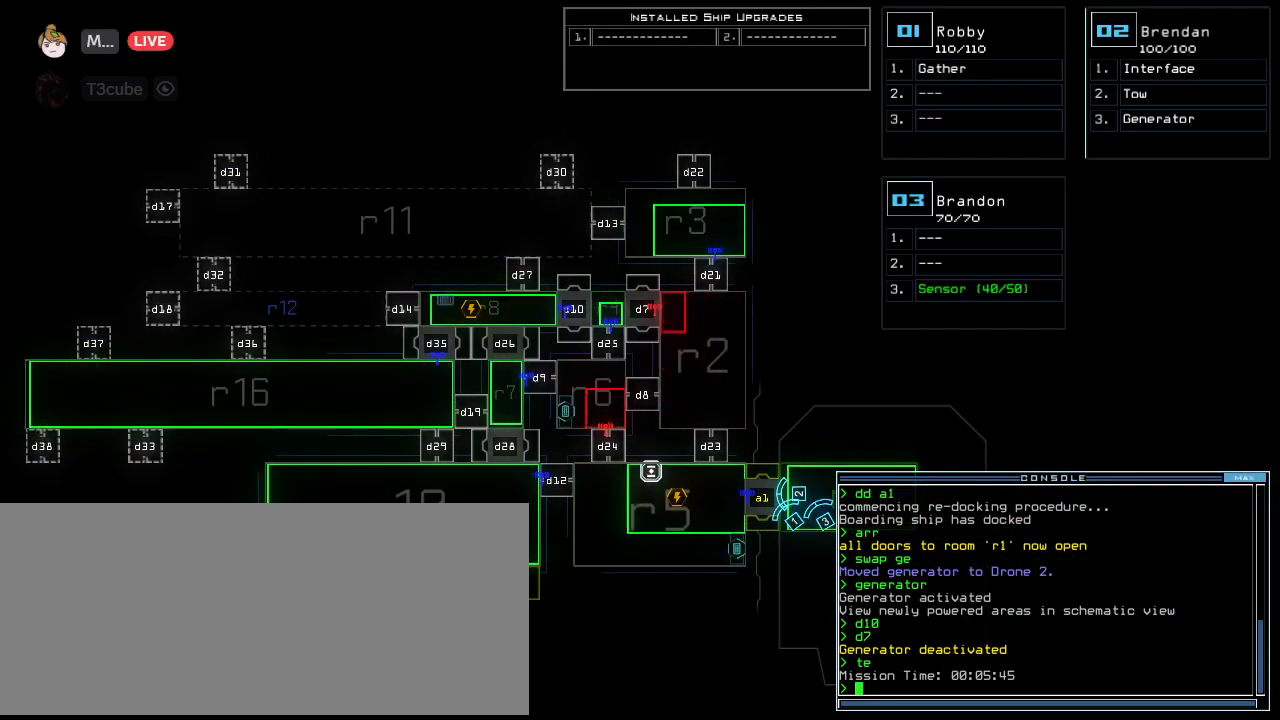
{"keys": [], "events": []}
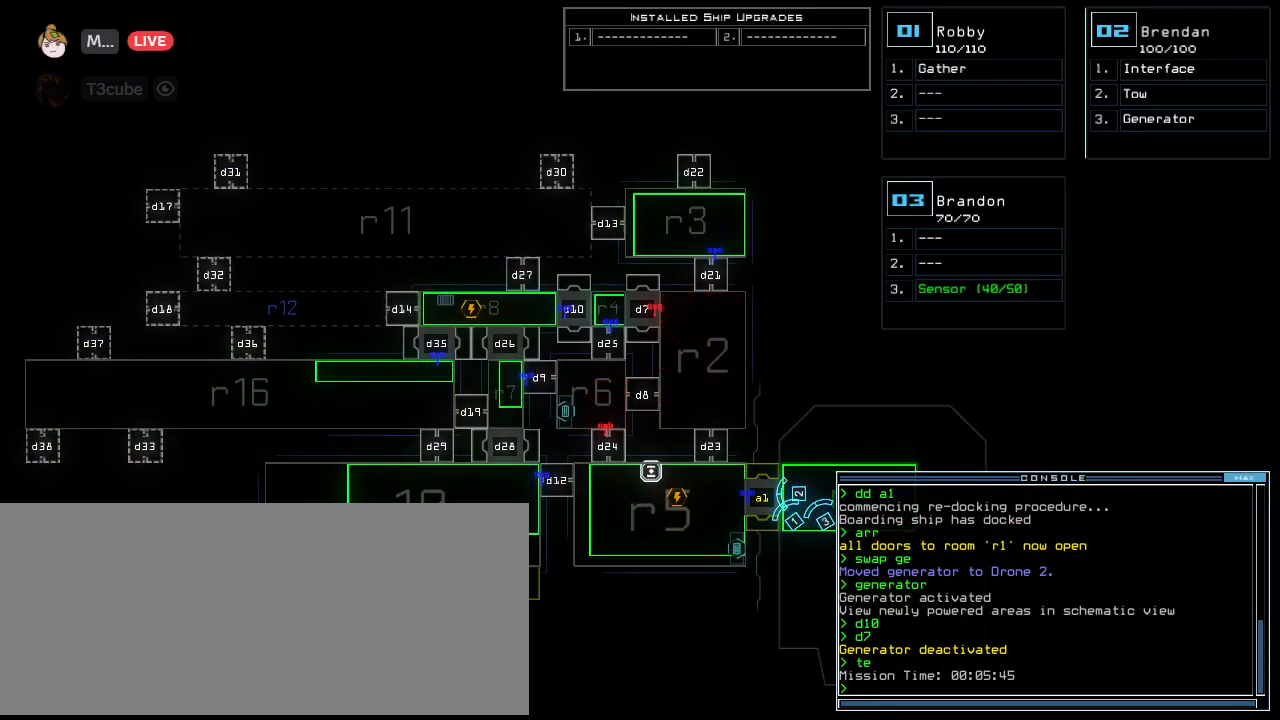
{"keys": [], "events": [[104, "t", "down"], [167, "e", "down"], [208, "t", "up"], [250, "e", "up"], [250, "return", "down"], [312, "return", "up"]]}